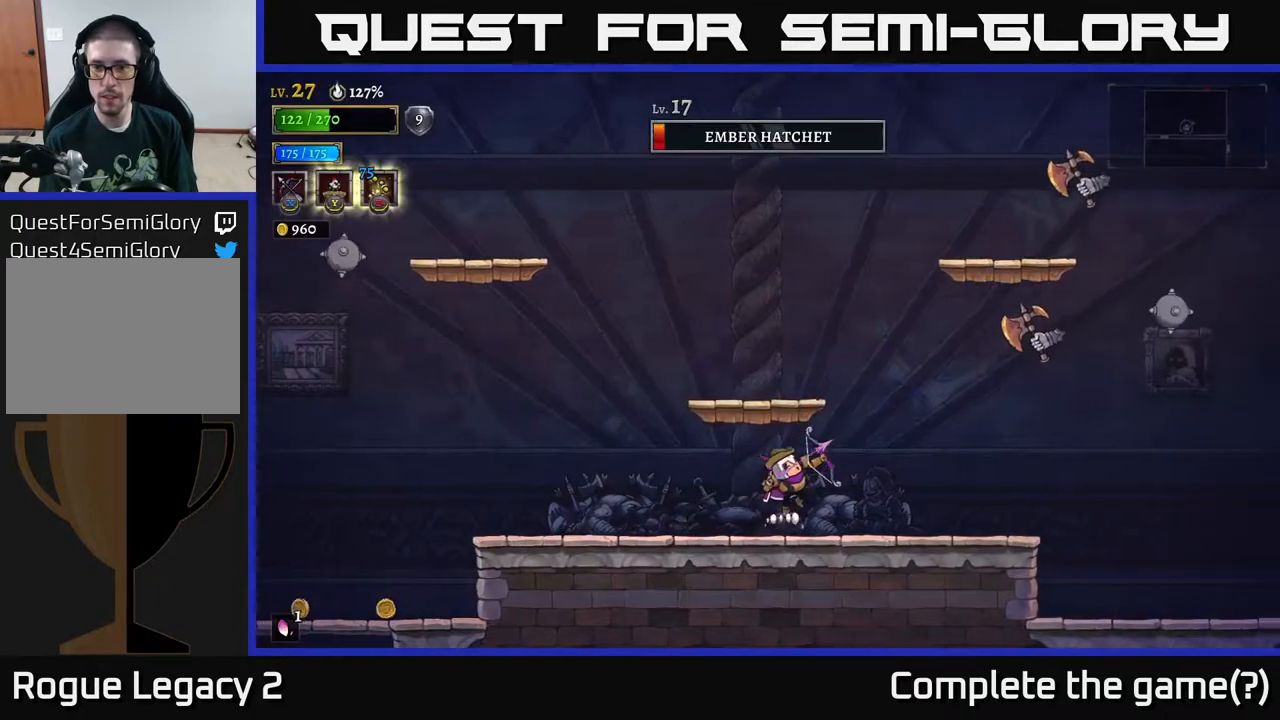
Gameplay with a controller (Xbox layout); each line is a JSON object with the inputs held at the frame after it. "events" lists button and stick changes between this image and that frame as [ms after this image, input, new state], when the widget could be followed in between.
{"buttons": ["X"], "left_stick": "up-right", "right_stick": "center", "events": [[450, "X", "down"]]}
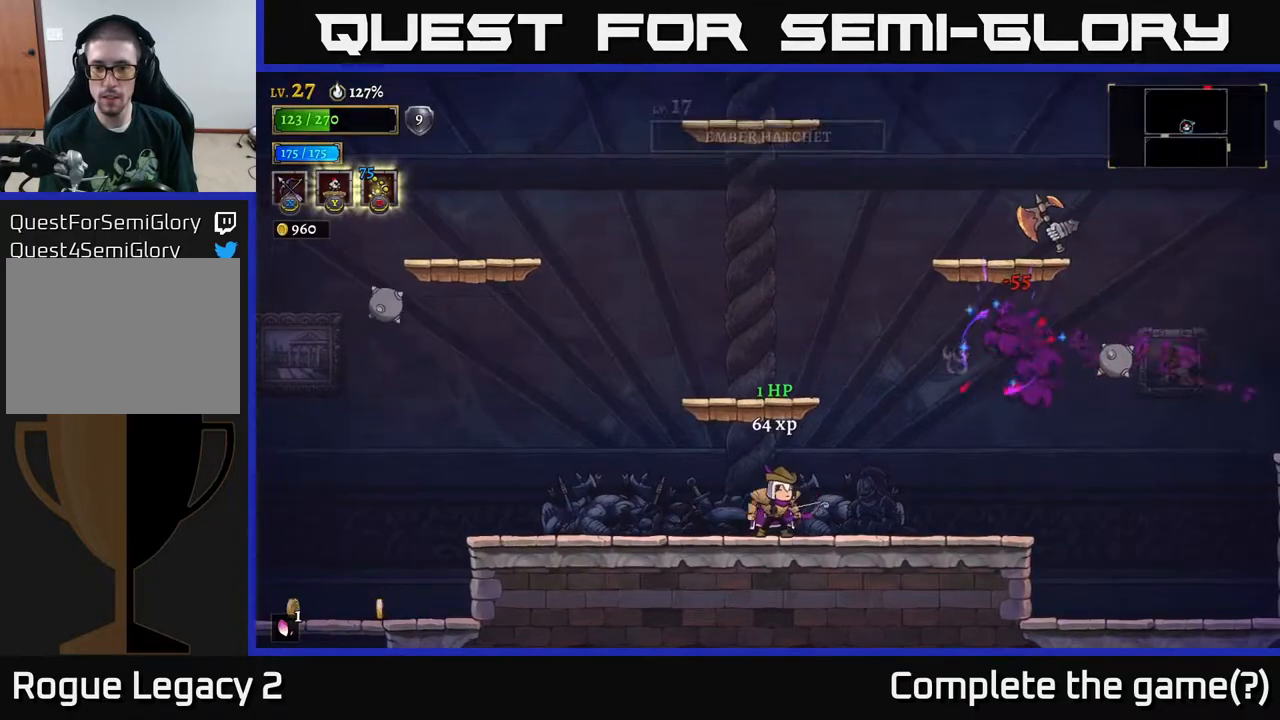
{"buttons": ["X"], "left_stick": "up-right", "right_stick": "center", "events": []}
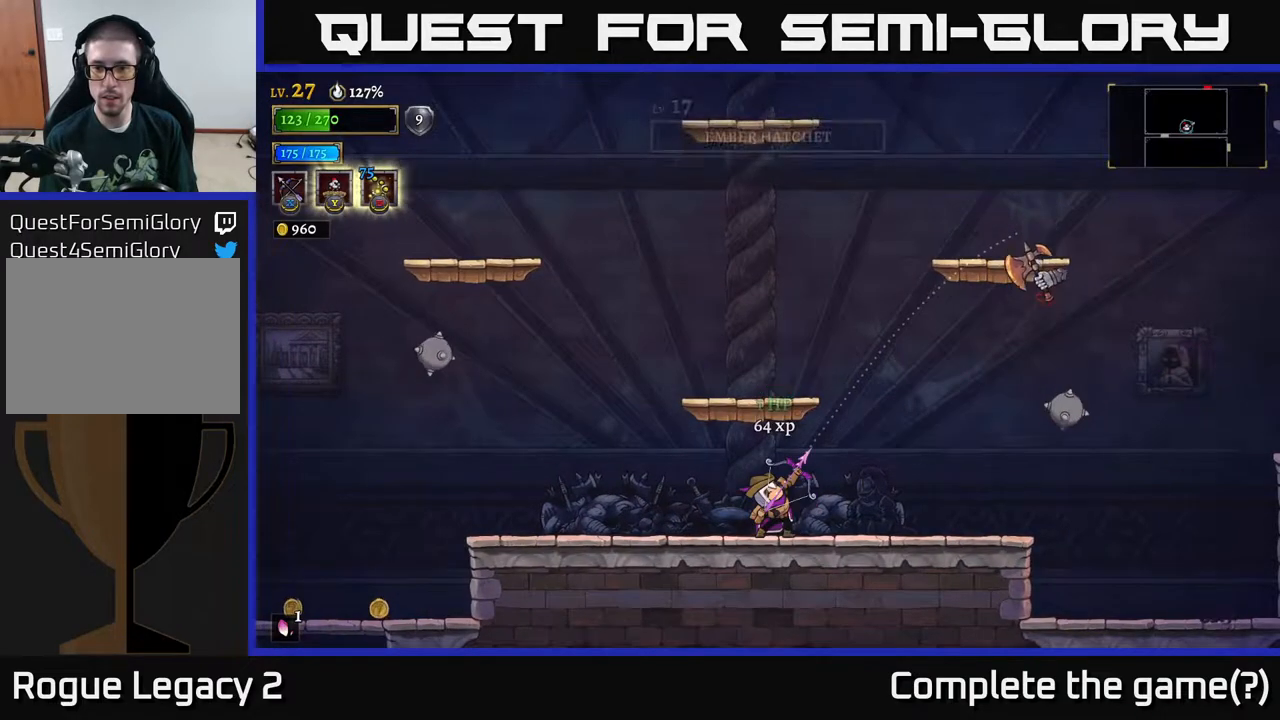
{"buttons": [], "left_stick": "center", "right_stick": "center", "events": [[150, "X", "up"], [367, "left_stick", "center"]]}
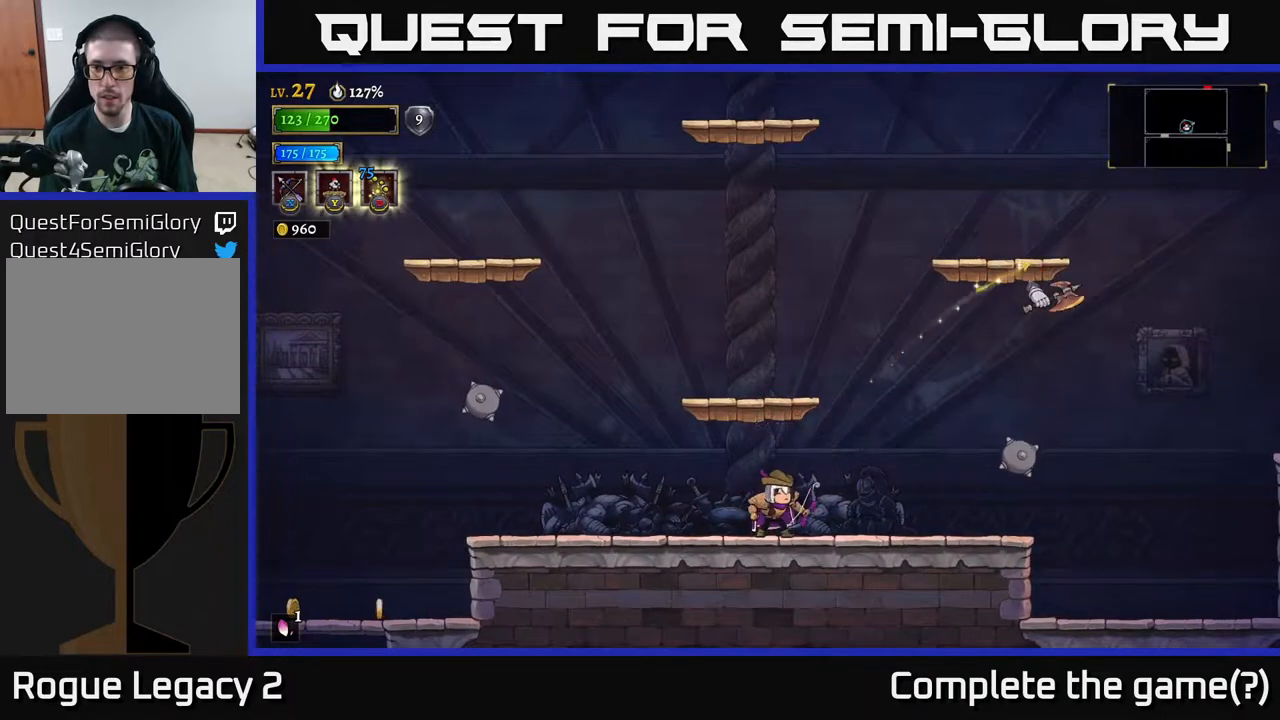
{"buttons": ["A", "X"], "left_stick": "right", "right_stick": "center", "events": [[150, "left_stick", "right"], [283, "A", "down"], [483, "X", "down"]]}
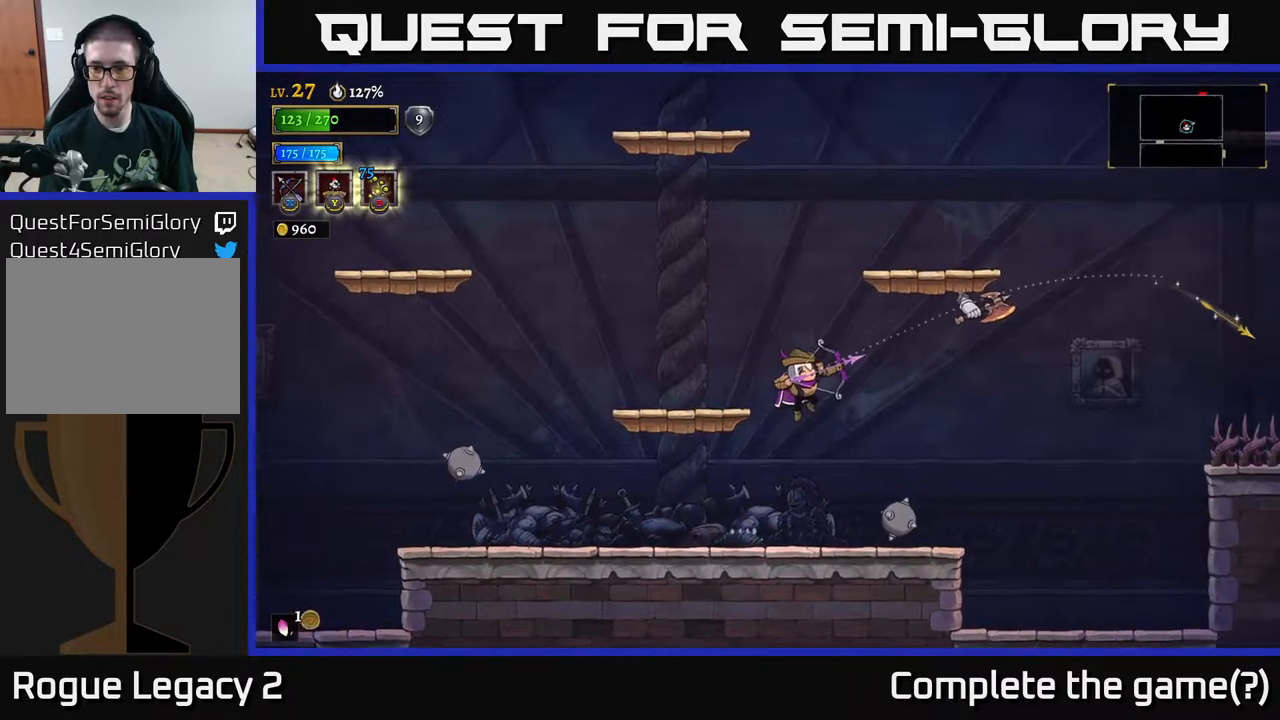
{"buttons": [], "left_stick": "left", "right_stick": "center", "events": [[17, "A", "up"], [83, "left_stick", "up-right"], [150, "X", "up"], [350, "left_stick", "up-left"], [433, "left_stick", "left"]]}
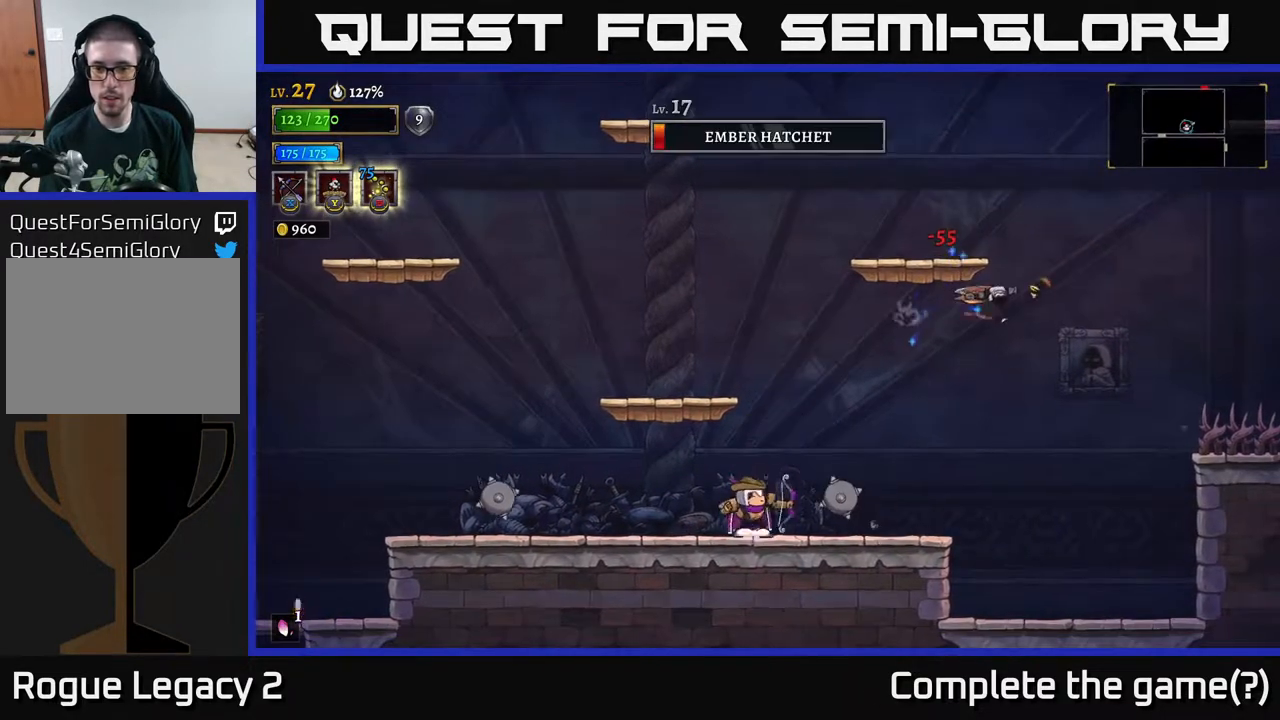
{"buttons": [], "left_stick": "right", "right_stick": "center", "events": [[217, "left_stick", "center"], [483, "left_stick", "right"]]}
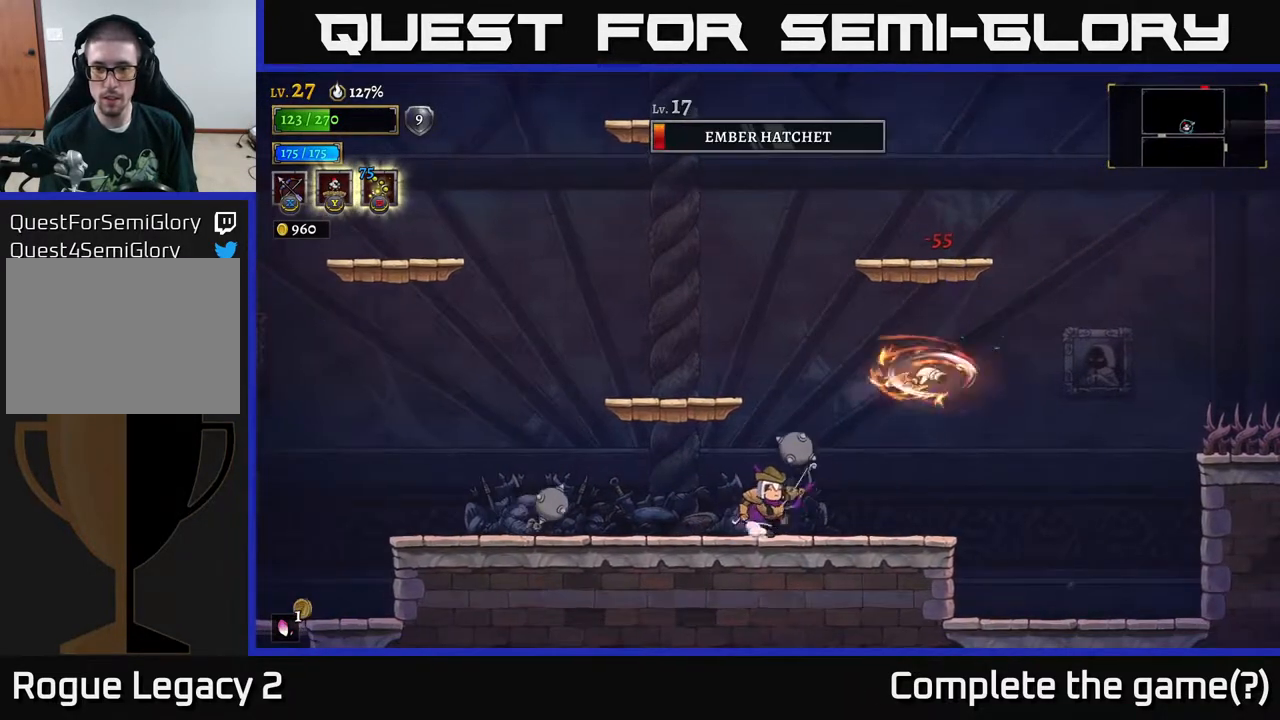
{"buttons": [], "left_stick": "left", "right_stick": "center", "events": [[100, "R2", "down"], [333, "R2", "up"], [367, "X", "down"], [400, "left_stick", "left"], [500, "X", "up"]]}
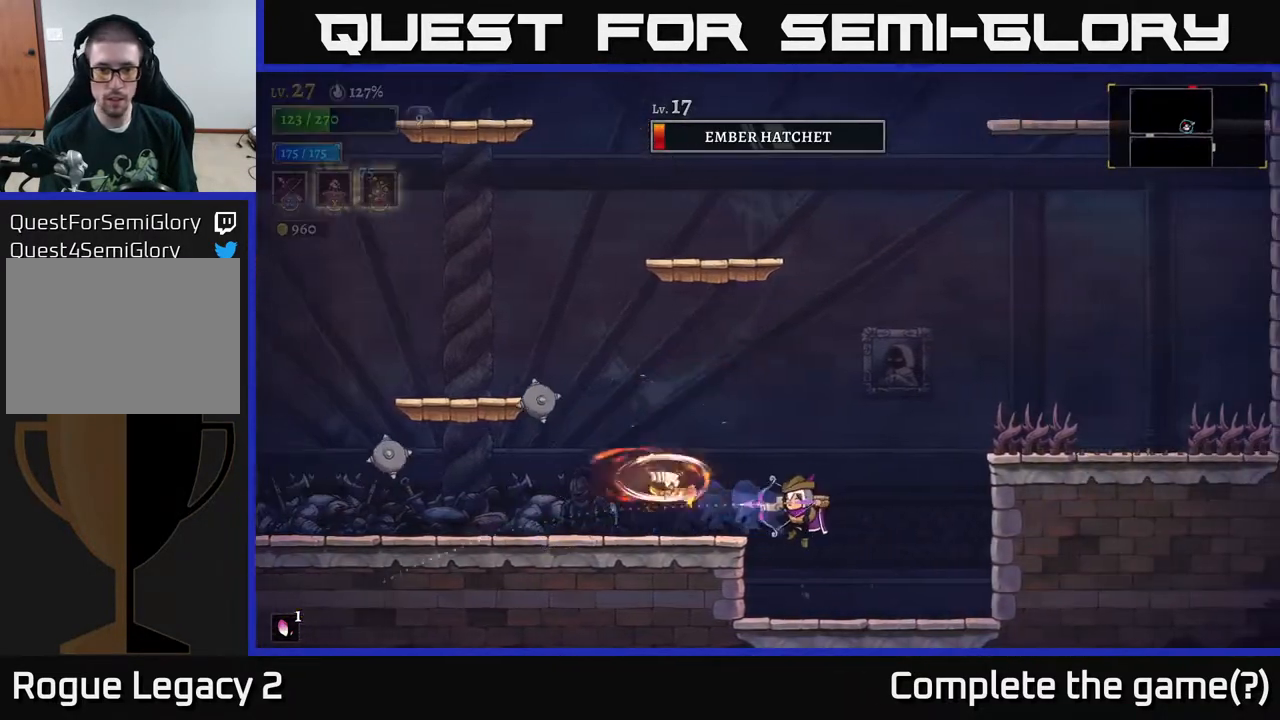
{"buttons": [], "left_stick": "center", "right_stick": "center", "events": [[233, "left_stick", "center"]]}
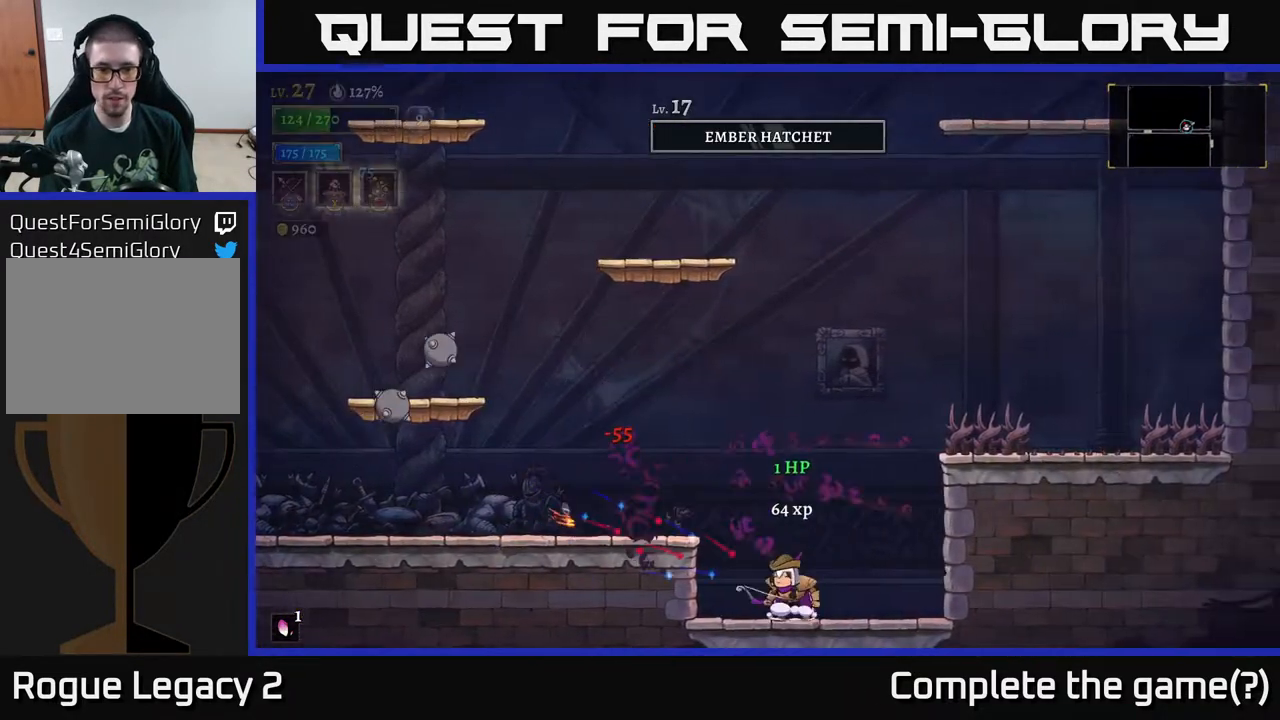
{"buttons": ["A"], "left_stick": "left", "right_stick": "center", "events": [[17, "left_stick", "left"], [83, "A", "down"], [250, "A", "up"], [383, "A", "down"]]}
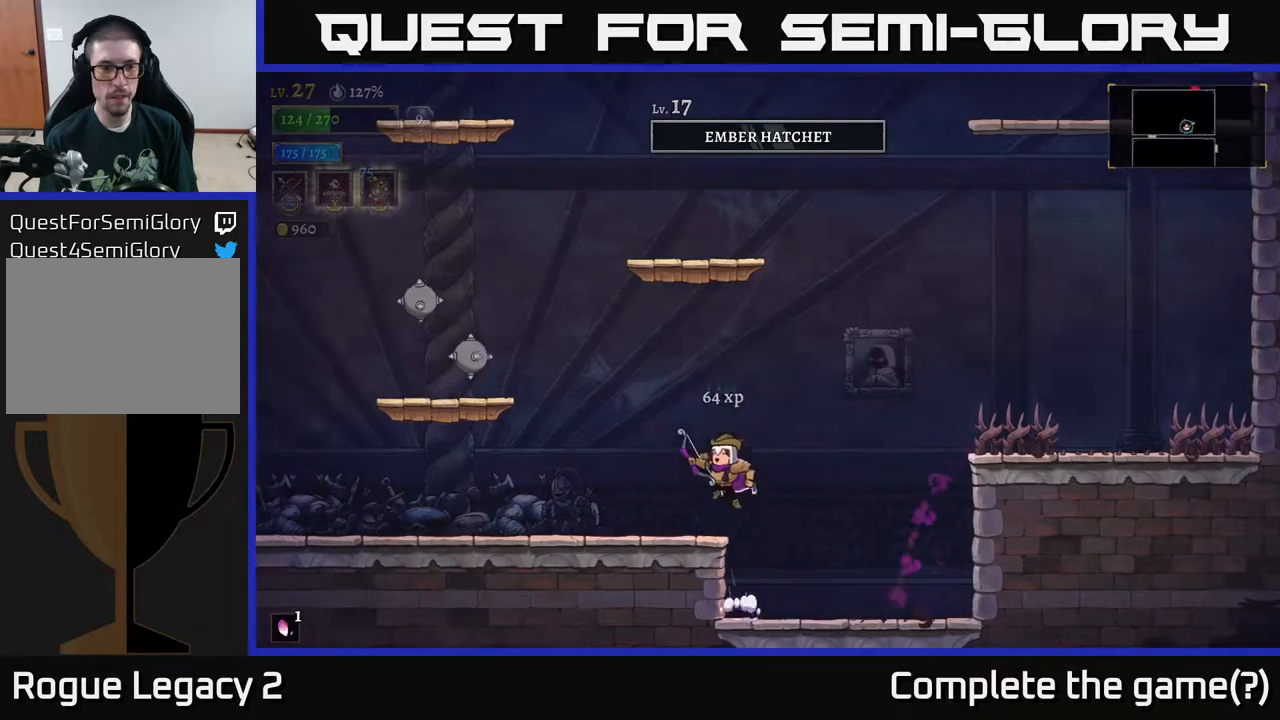
{"buttons": ["A"], "left_stick": "left", "right_stick": "center", "events": [[17, "A", "up"], [500, "A", "down"]]}
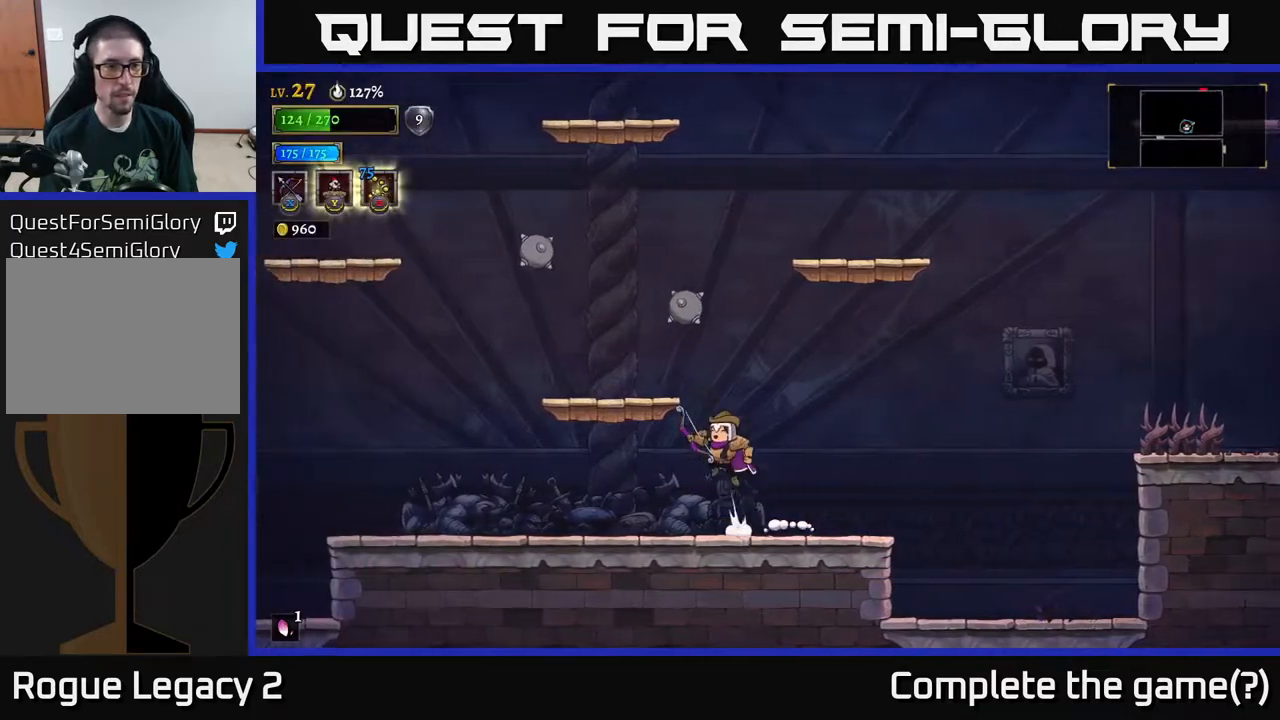
{"buttons": [], "left_stick": "center", "right_stick": "center", "events": [[267, "A", "up"], [417, "left_stick", "center"]]}
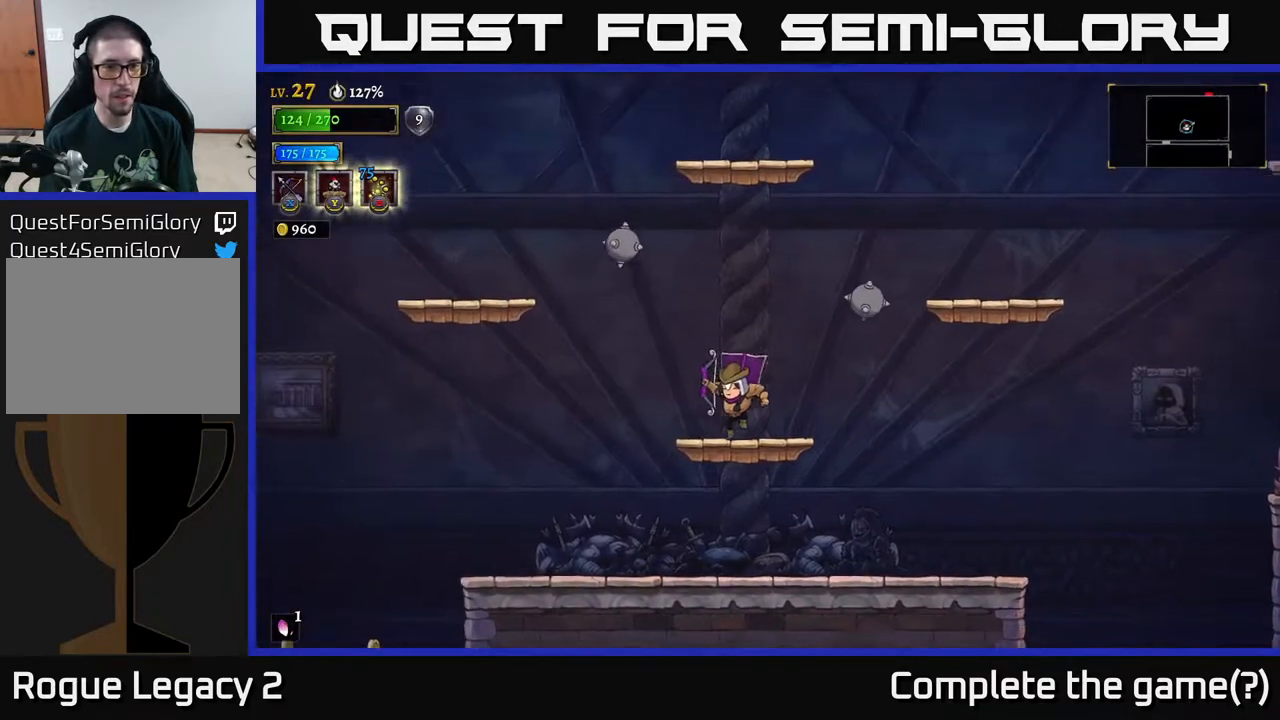
{"buttons": ["A"], "left_stick": "center", "right_stick": "center", "events": [[417, "A", "down"]]}
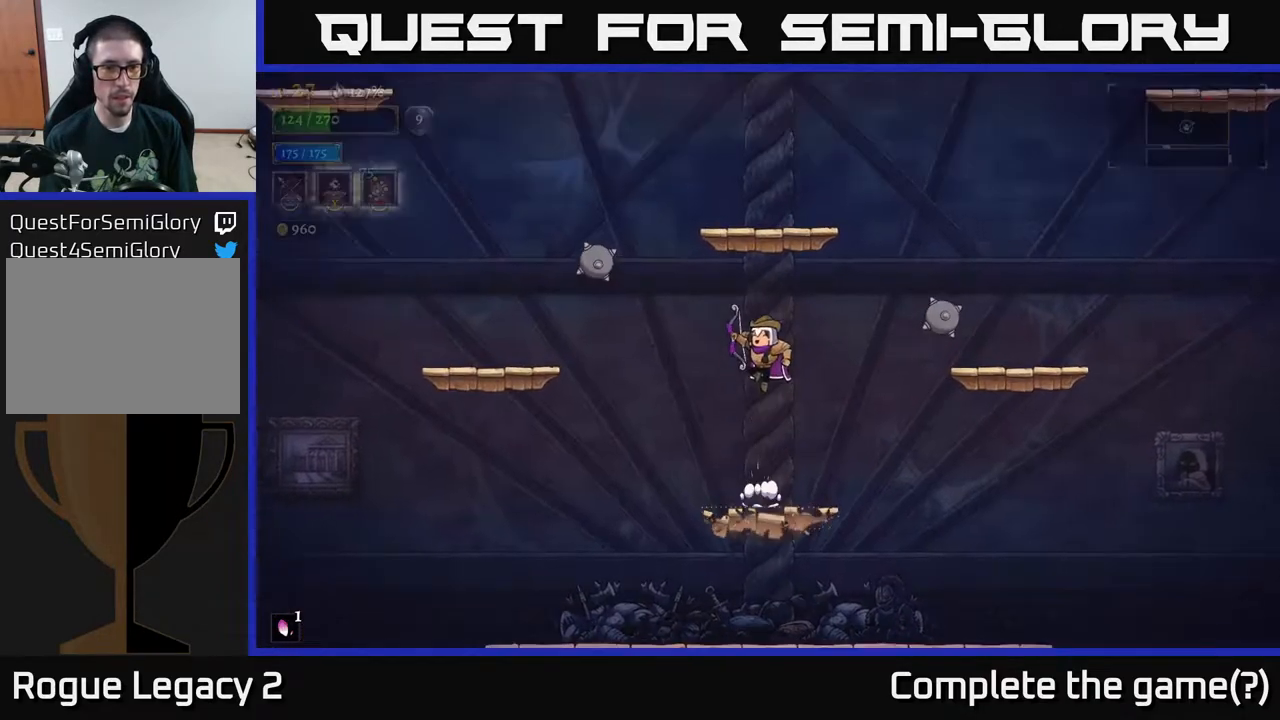
{"buttons": ["A"], "left_stick": "left", "right_stick": "center", "events": [[67, "left_stick", "left"]]}
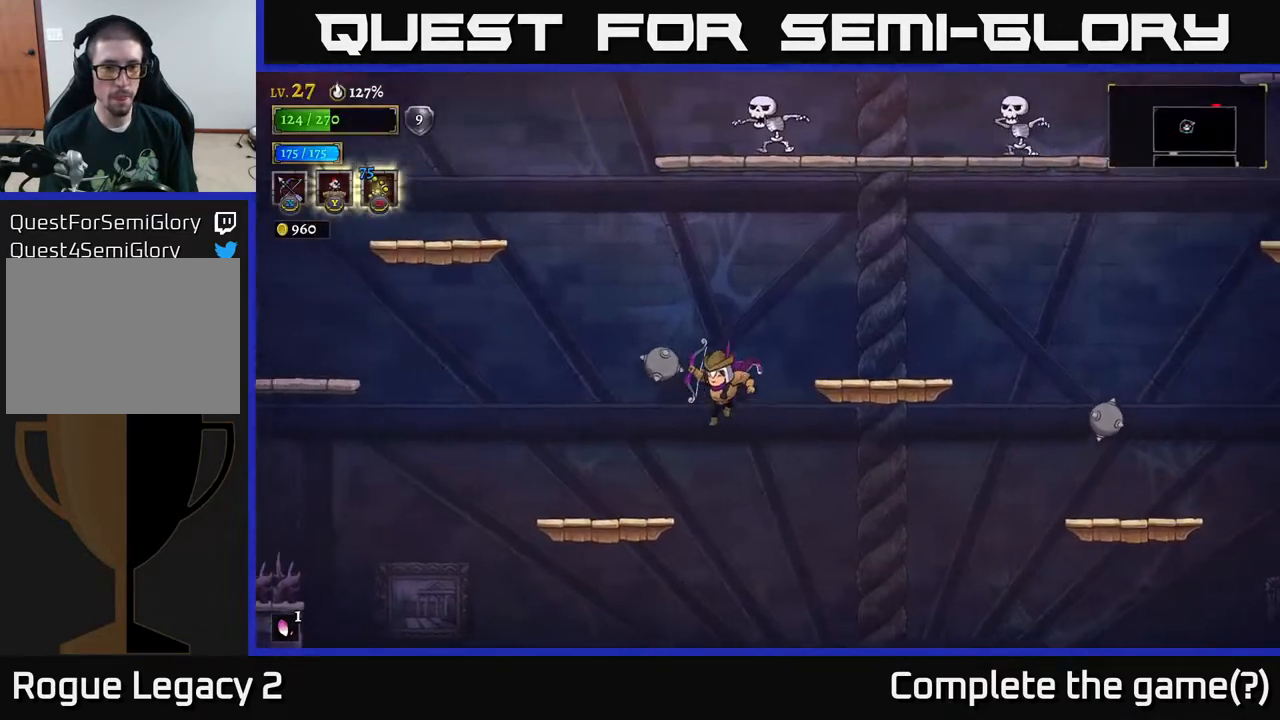
{"buttons": ["A"], "left_stick": "right", "right_stick": "center", "events": [[83, "A", "up"], [317, "left_stick", "right"], [417, "A", "down"]]}
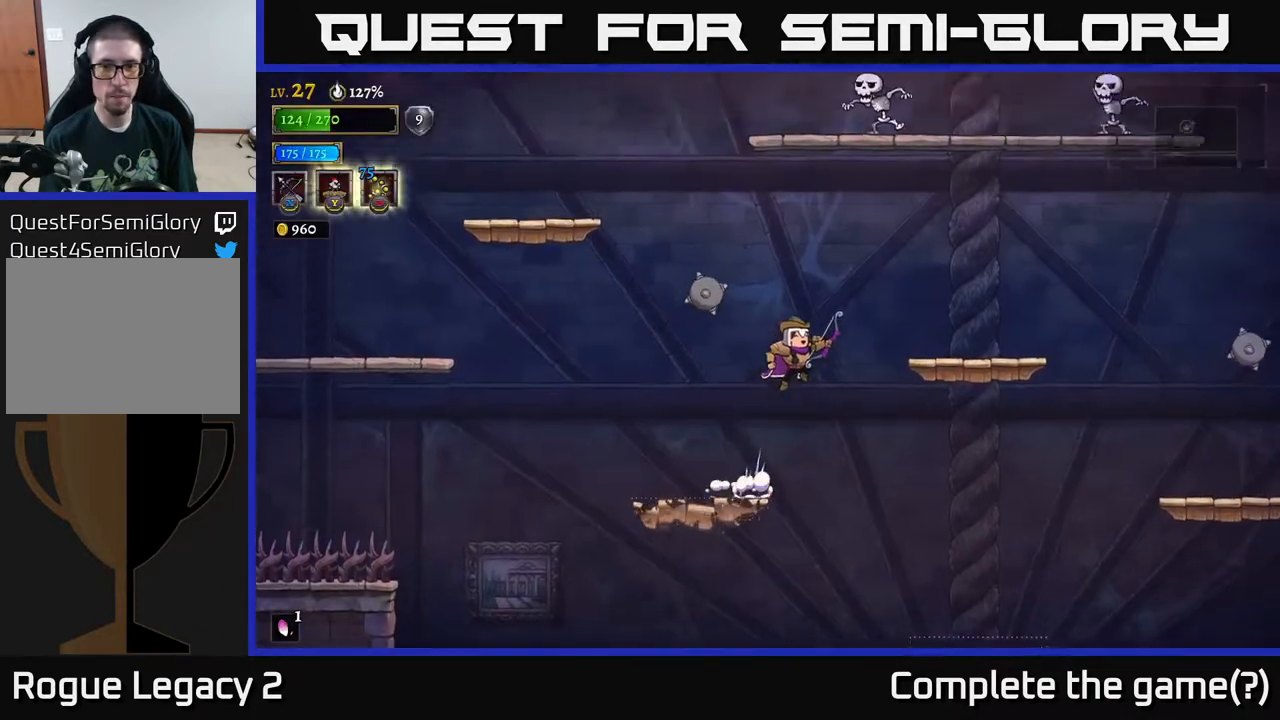
{"buttons": [], "left_stick": "right", "right_stick": "center", "events": [[200, "A", "up"]]}
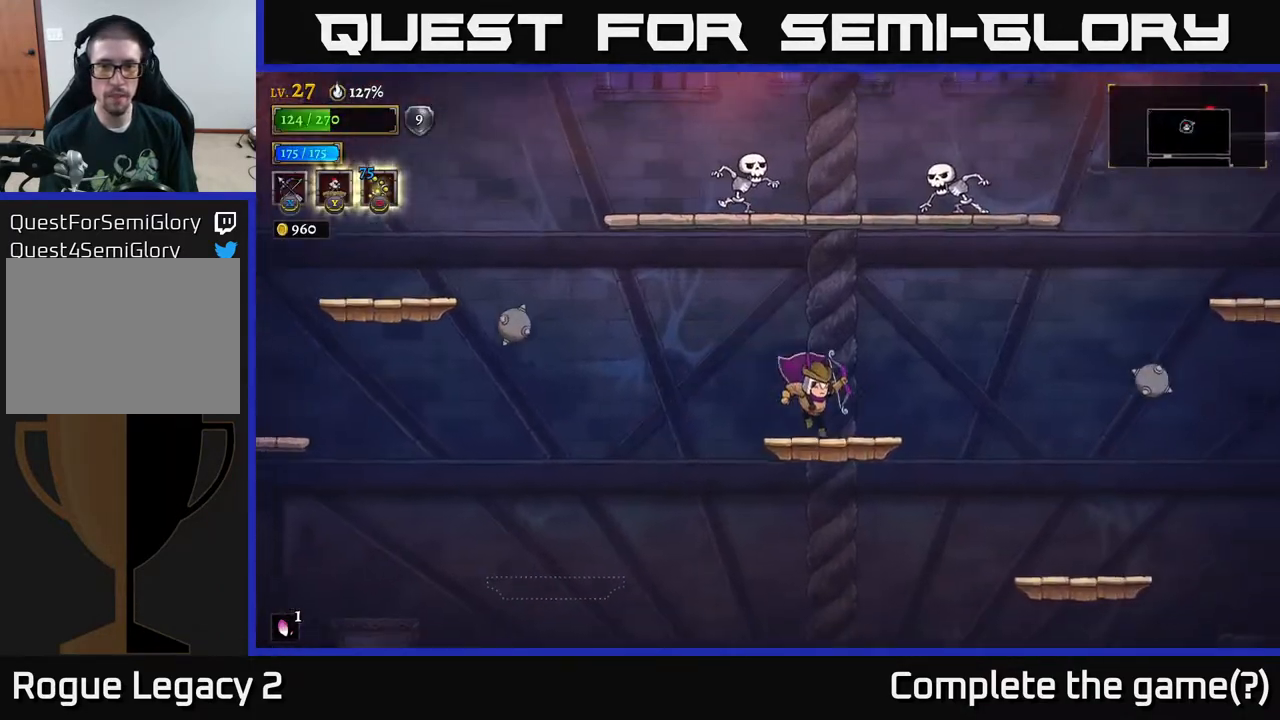
{"buttons": ["A", "X"], "left_stick": "center", "right_stick": "center", "events": [[117, "A", "down"], [150, "left_stick", "center"], [483, "X", "down"]]}
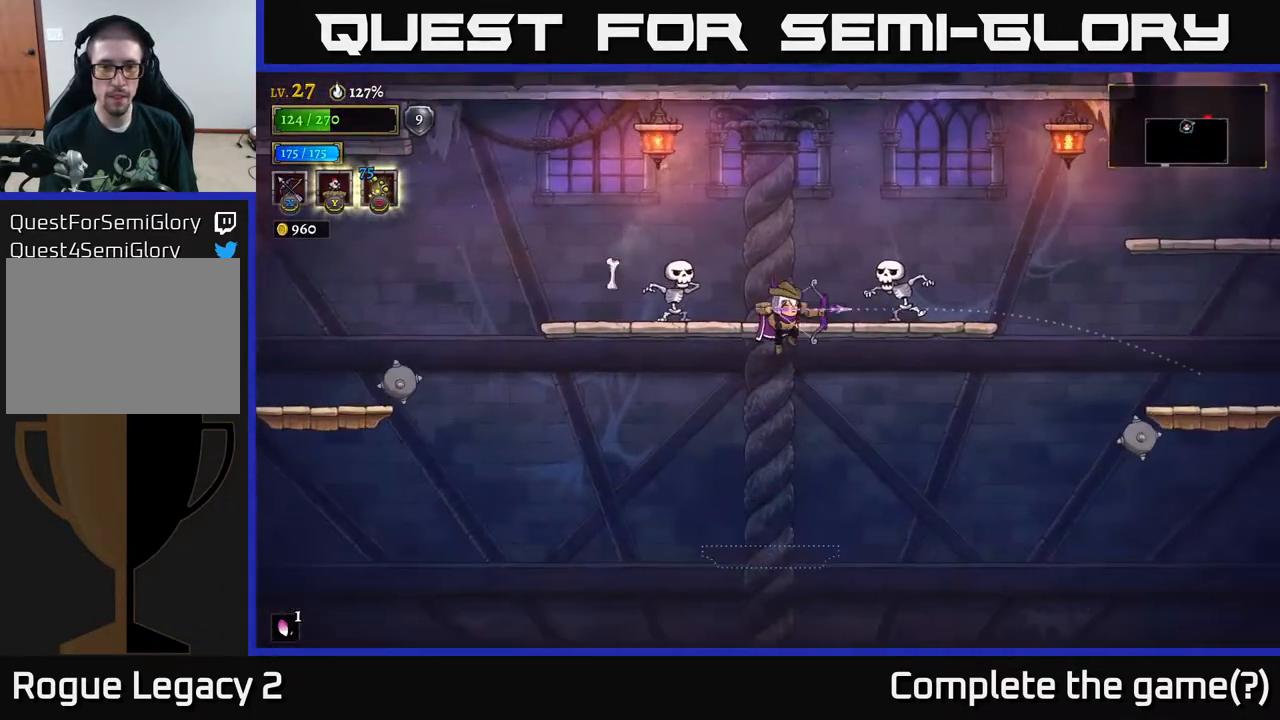
{"buttons": ["X"], "left_stick": "up-left", "right_stick": "center", "events": [[67, "left_stick", "left"], [83, "A", "up"], [183, "left_stick", "up-left"]]}
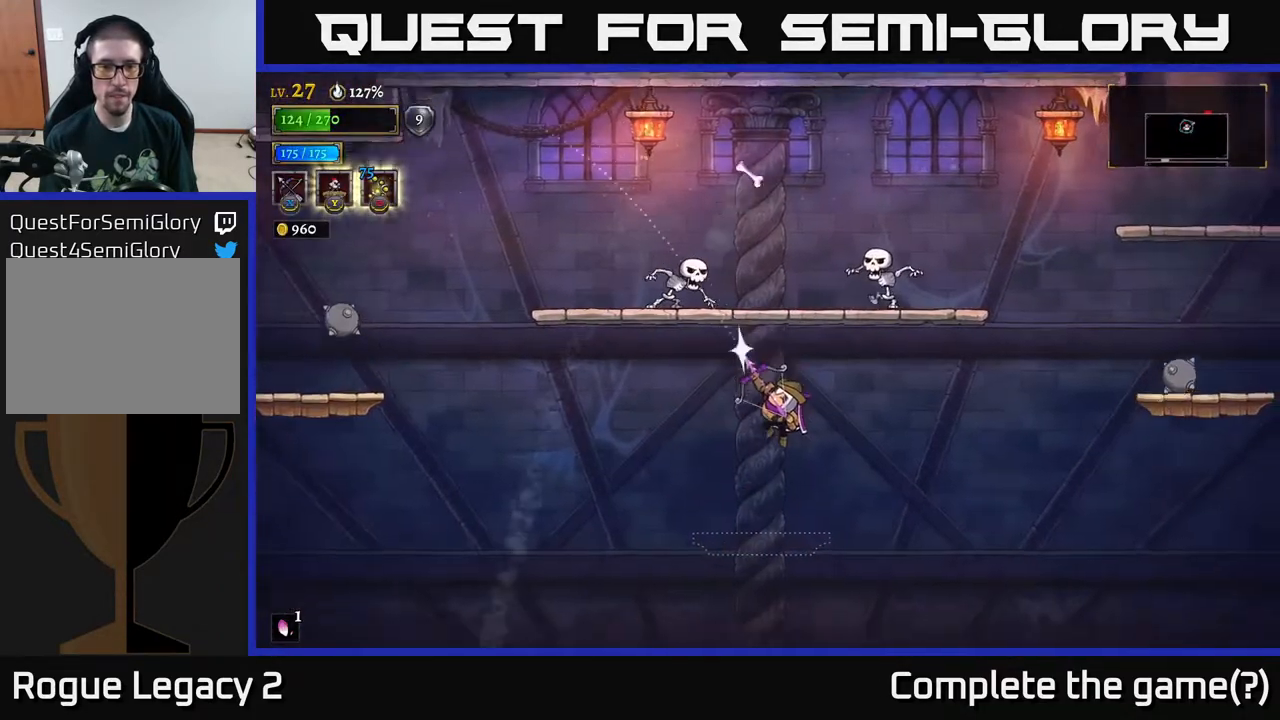
{"buttons": [], "left_stick": "up", "right_stick": "center", "events": [[67, "X", "up"], [367, "left_stick", "center"], [450, "left_stick", "up"]]}
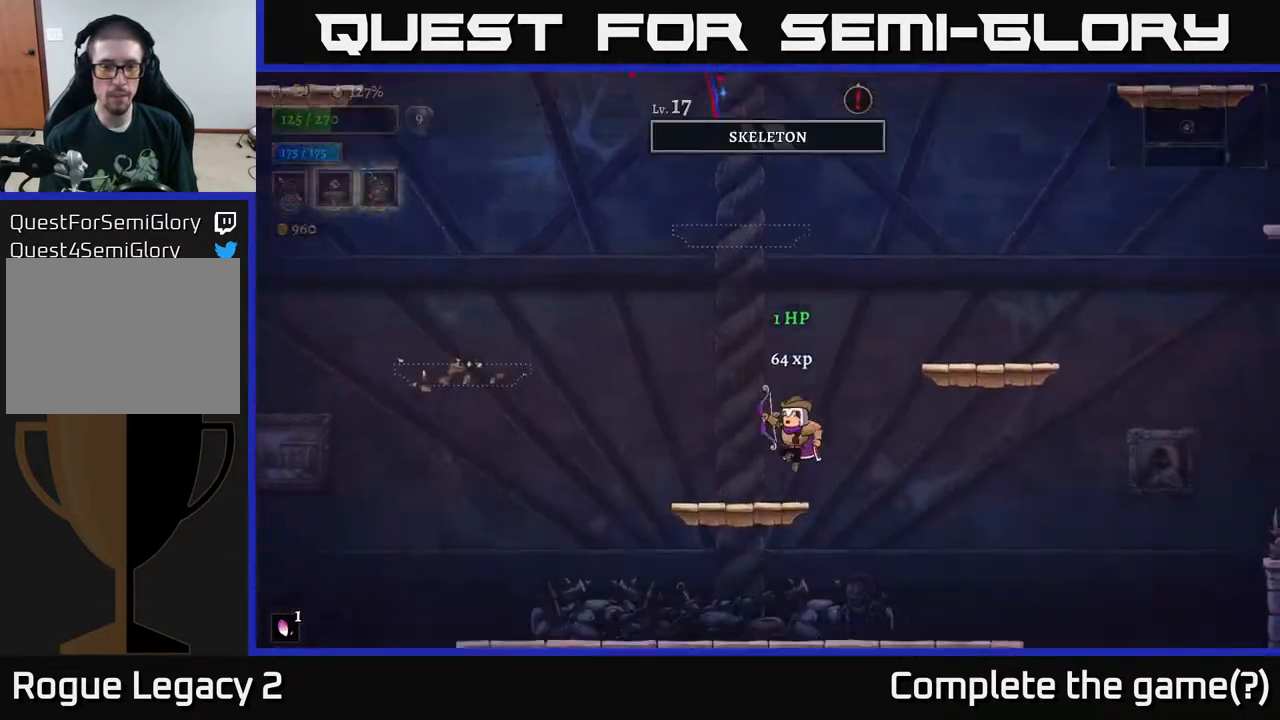
{"buttons": ["A"], "left_stick": "right", "right_stick": "center", "events": [[17, "left_stick", "up-left"], [133, "left_stick", "center"], [183, "left_stick", "right"], [200, "A", "down"]]}
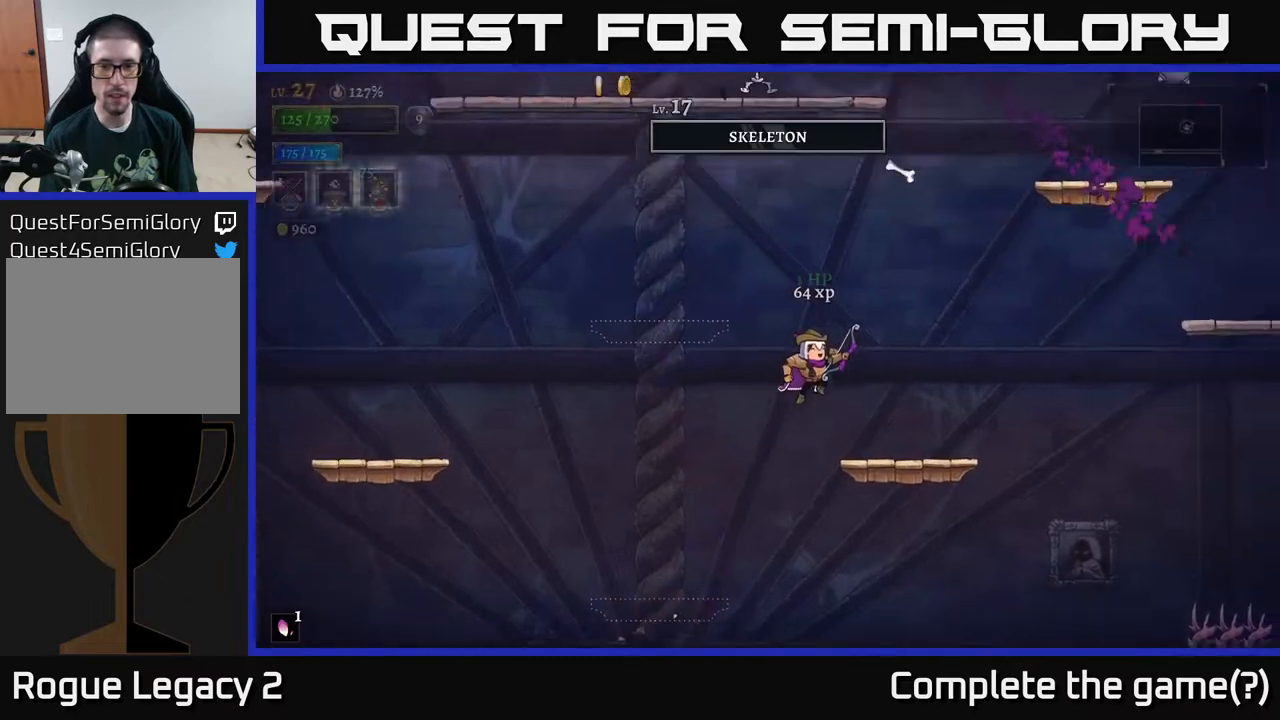
{"buttons": ["A"], "left_stick": "left", "right_stick": "center", "events": [[17, "A", "up"], [317, "left_stick", "left"], [433, "A", "down"]]}
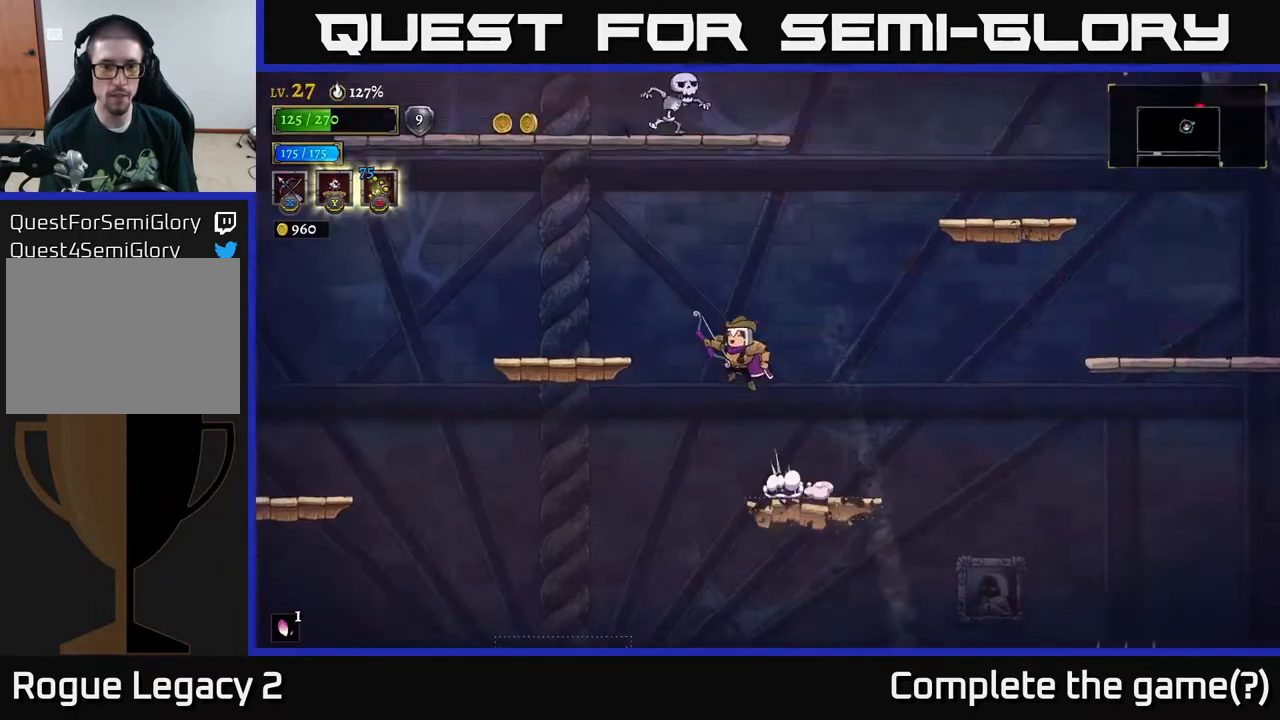
{"buttons": ["X"], "left_stick": "up", "right_stick": "center", "events": [[433, "X", "down"], [433, "left_stick", "up"], [483, "A", "up"]]}
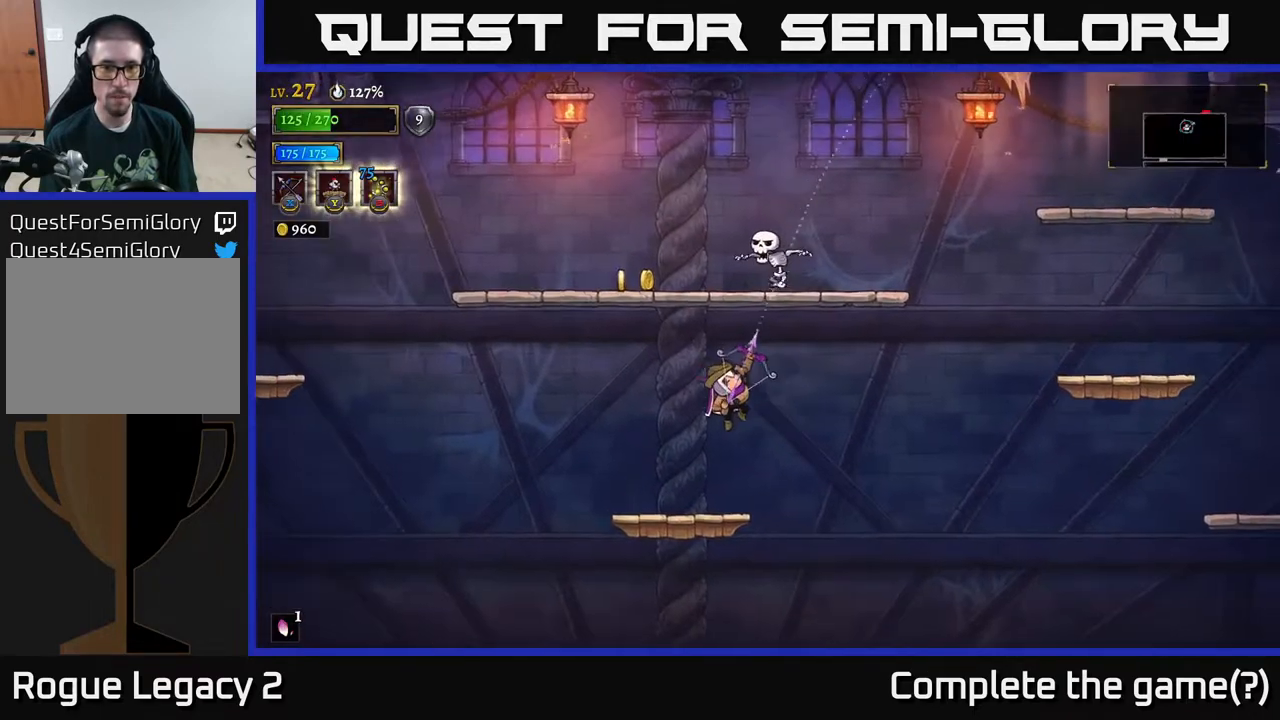
{"buttons": [], "left_stick": "up", "right_stick": "center", "events": [[467, "X", "up"]]}
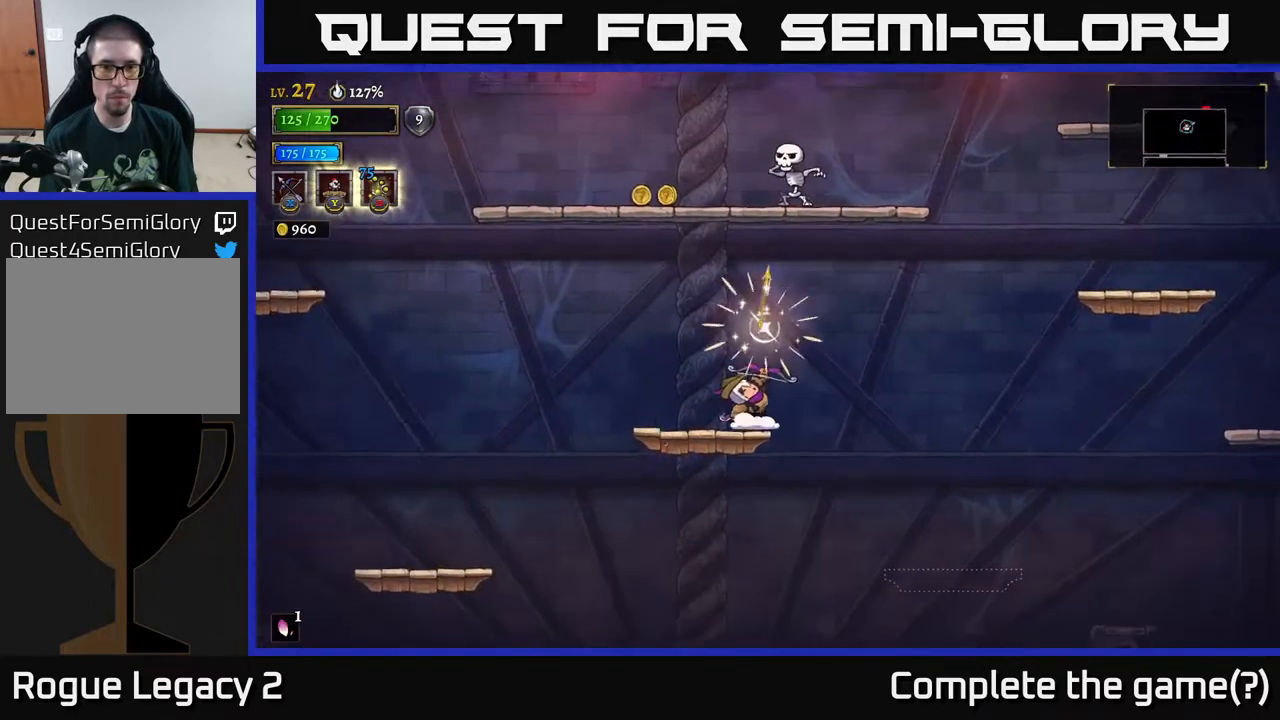
{"buttons": ["A"], "left_stick": "up-left", "right_stick": "center", "events": [[250, "A", "down"], [333, "left_stick", "up-left"]]}
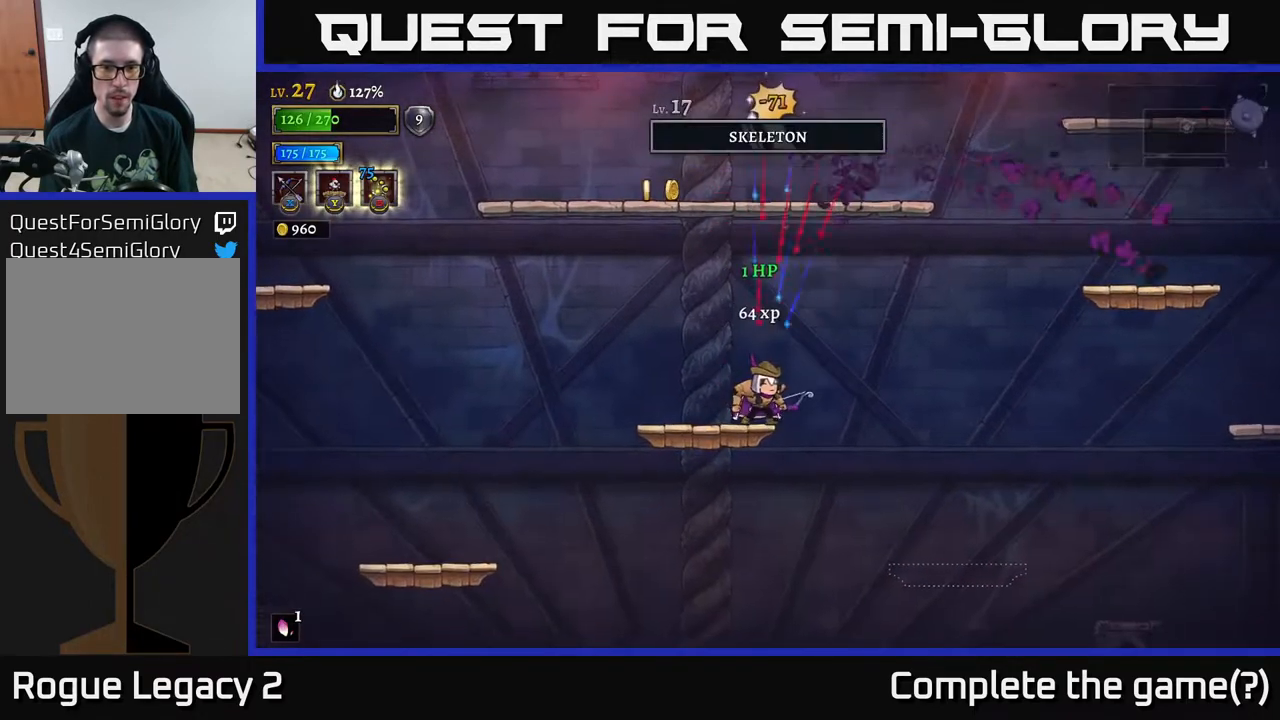
{"buttons": ["A"], "left_stick": "left", "right_stick": "center", "events": [[117, "A", "up"], [117, "left_stick", "center"], [150, "A", "down"], [483, "left_stick", "left"]]}
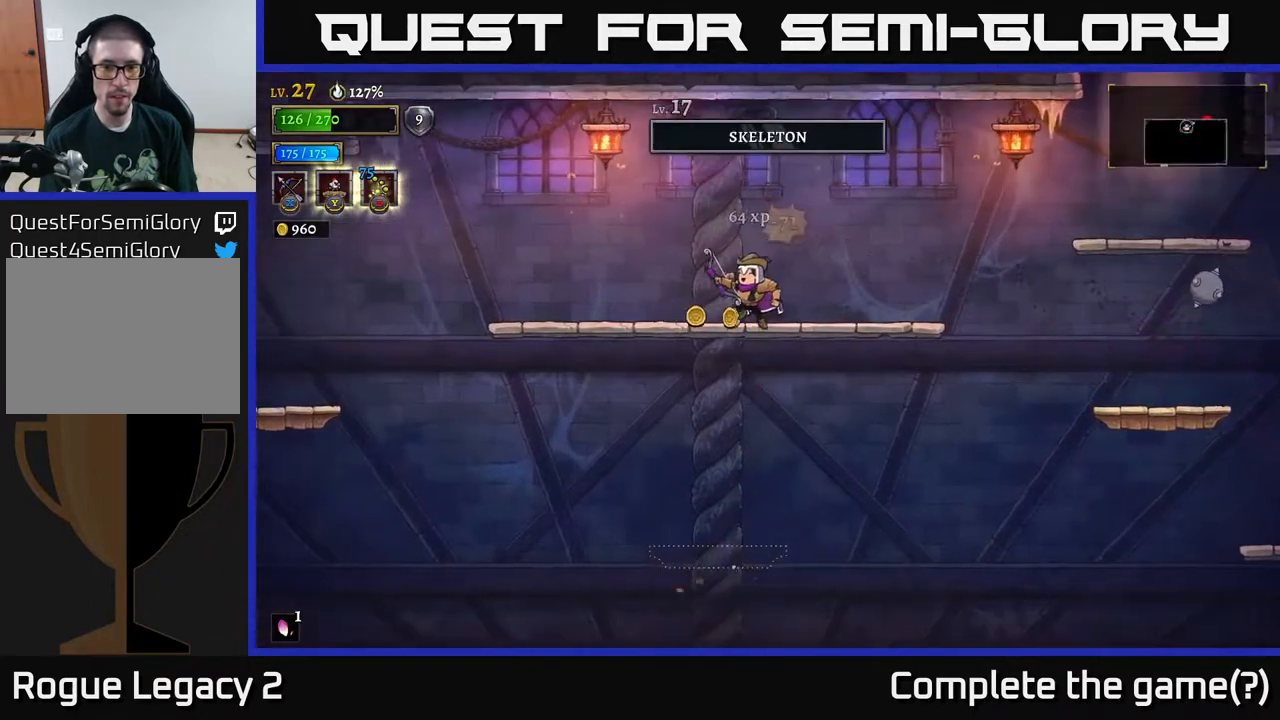
{"buttons": ["R2"], "left_stick": "right", "right_stick": "center", "events": [[117, "A", "up"], [283, "left_stick", "center"], [333, "left_stick", "right"], [450, "R2", "down"]]}
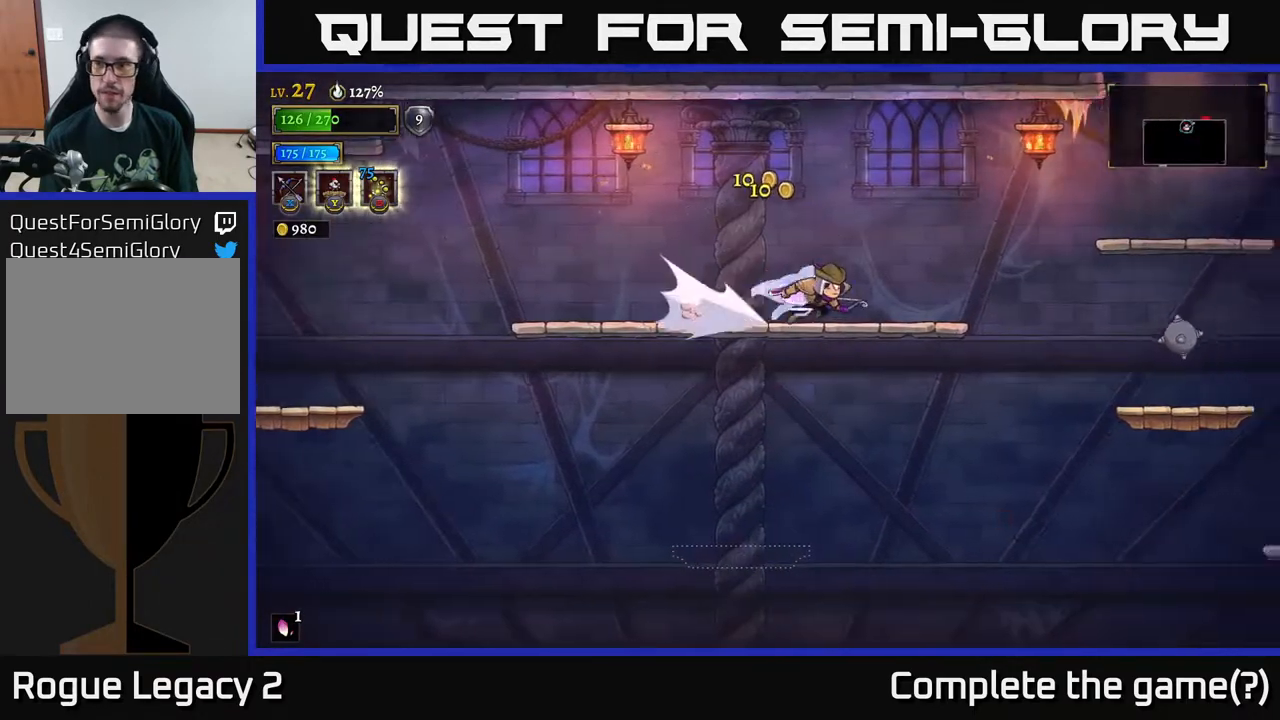
{"buttons": [], "left_stick": "right", "right_stick": "center", "events": [[200, "R2", "up"], [283, "A", "down"], [483, "A", "up"]]}